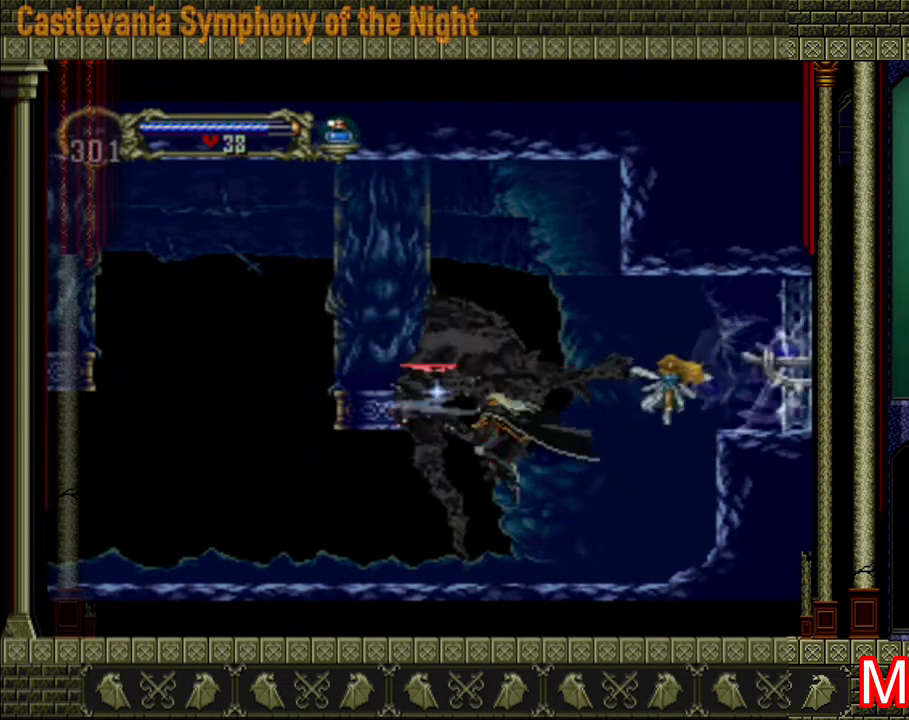
Gameplay with a controller (Xbox layout); each line is a JSON object with the inputs held at the frame after it. "events" lists button and stick changes between this image and that frame as [ms after this image, input, new state], when the widget could be followed in between. Not read: L3 R3.
{"buttons": [], "left_stick": "left", "right_stick": "center", "events": [[80, "left_stick", "left"]]}
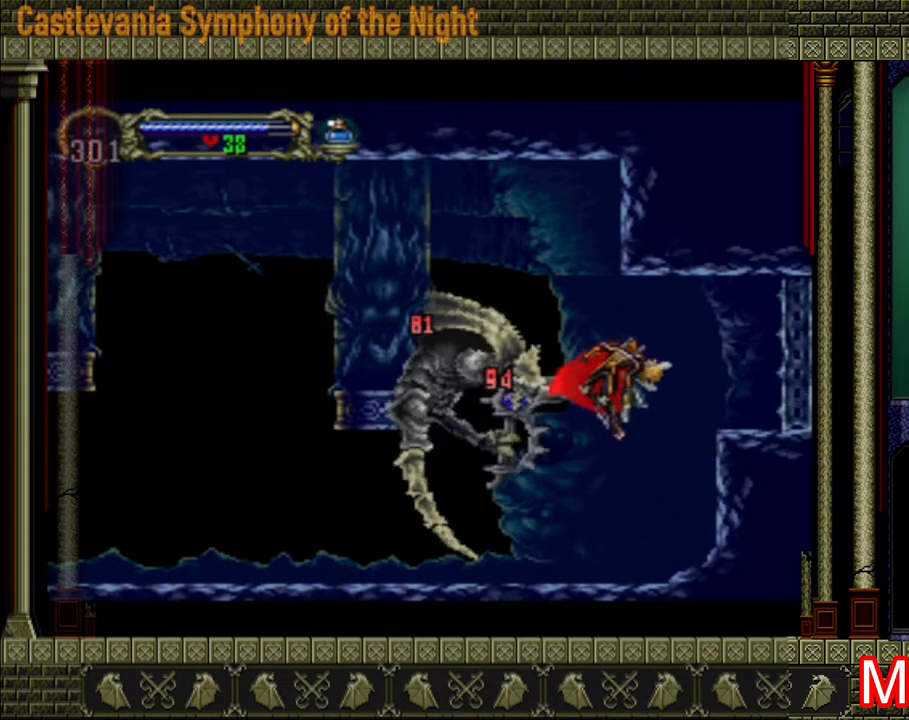
{"buttons": ["A"], "left_stick": "left", "right_stick": "center", "events": [[160, "left_stick", "center"], [360, "left_stick", "left"], [440, "A", "down"]]}
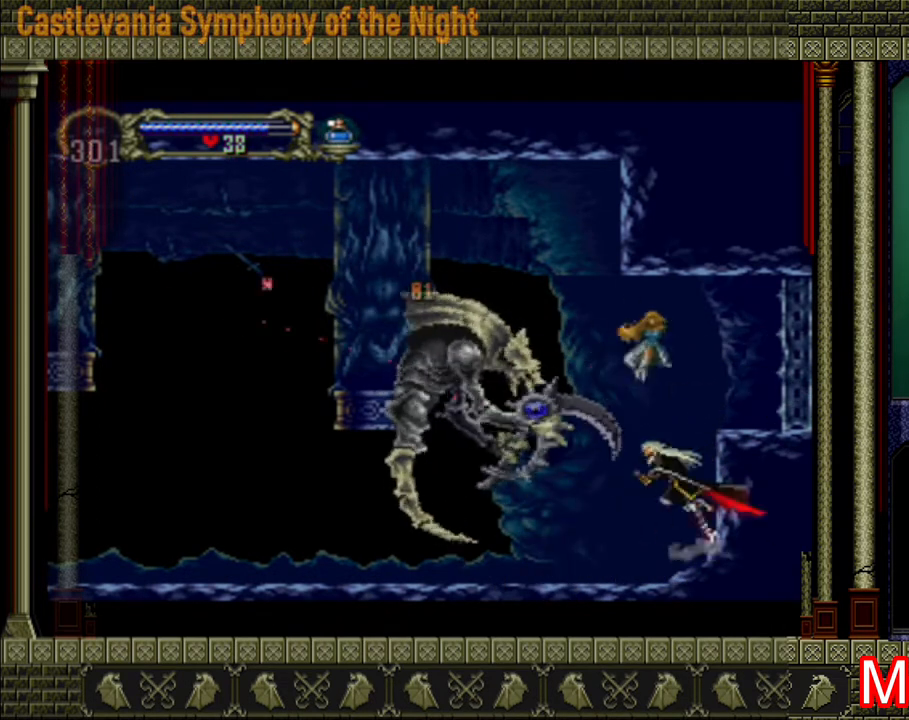
{"buttons": ["A"], "left_stick": "left", "right_stick": "center", "events": [[240, "A", "up"], [320, "A", "down"]]}
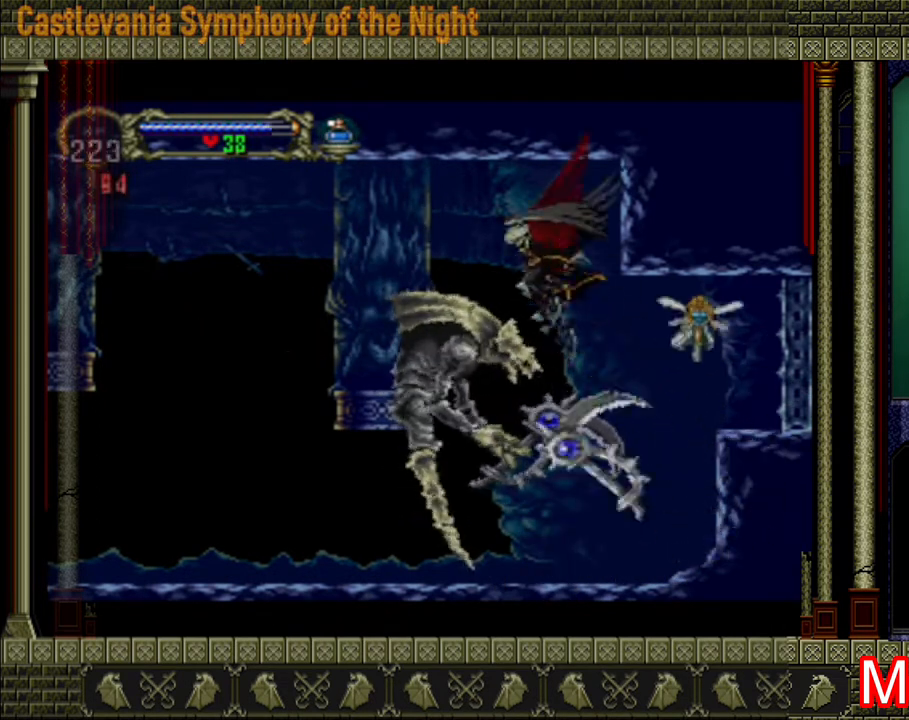
{"buttons": [], "left_stick": "left", "right_stick": "center", "events": [[440, "A", "up"]]}
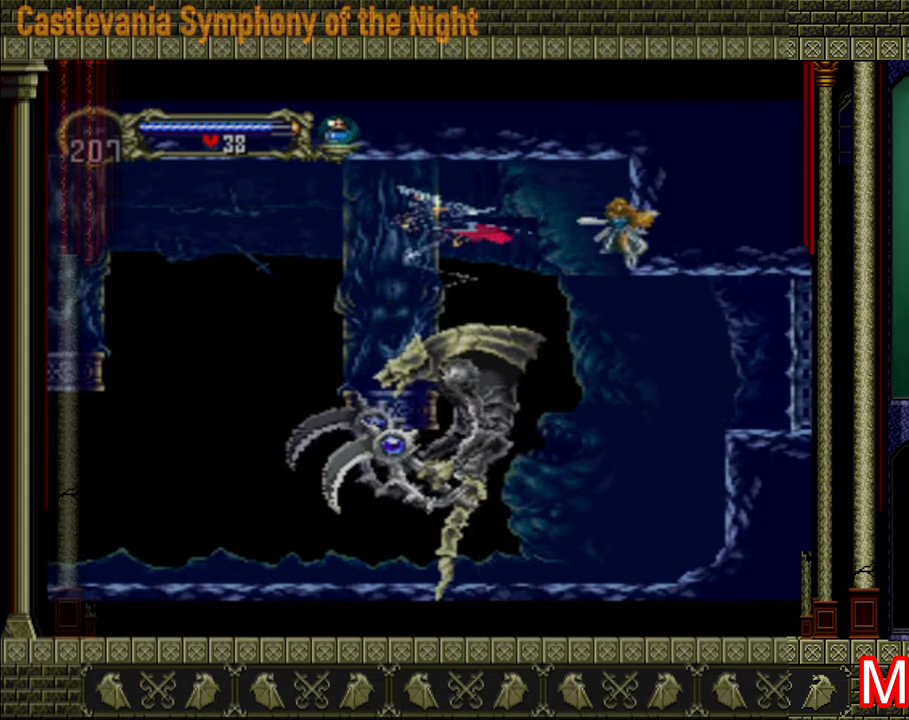
{"buttons": [], "left_stick": "left", "right_stick": "center", "events": []}
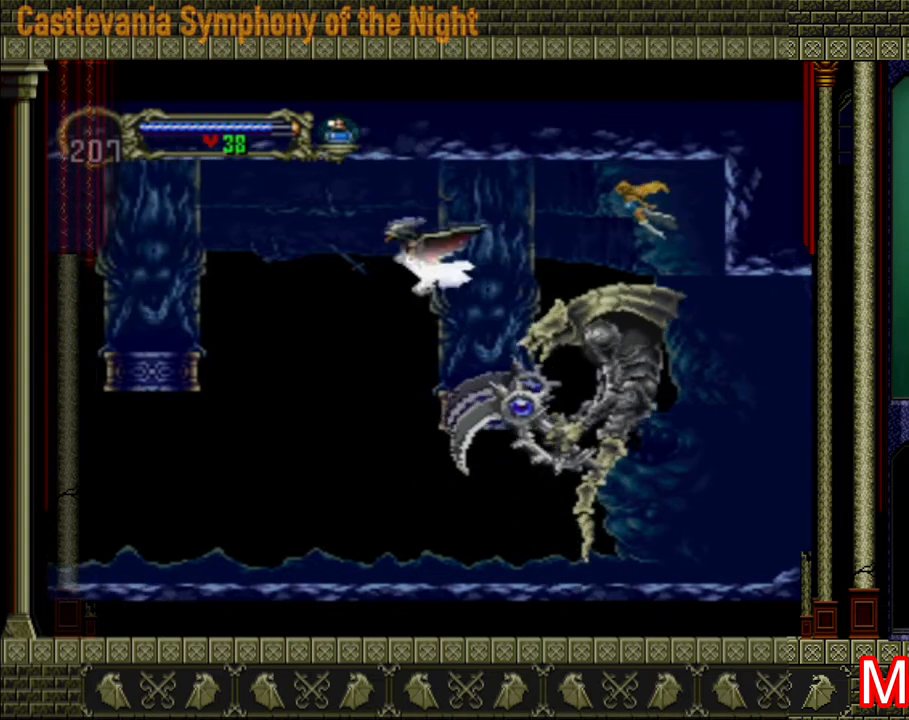
{"buttons": [], "left_stick": "left", "right_stick": "center", "events": []}
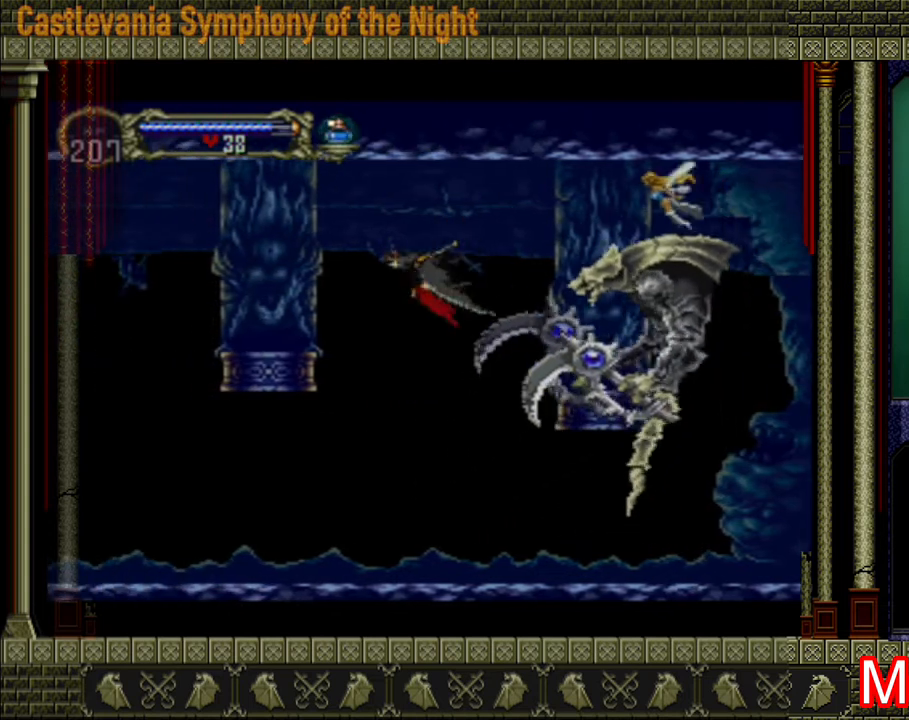
{"buttons": [], "left_stick": "left", "right_stick": "center", "events": []}
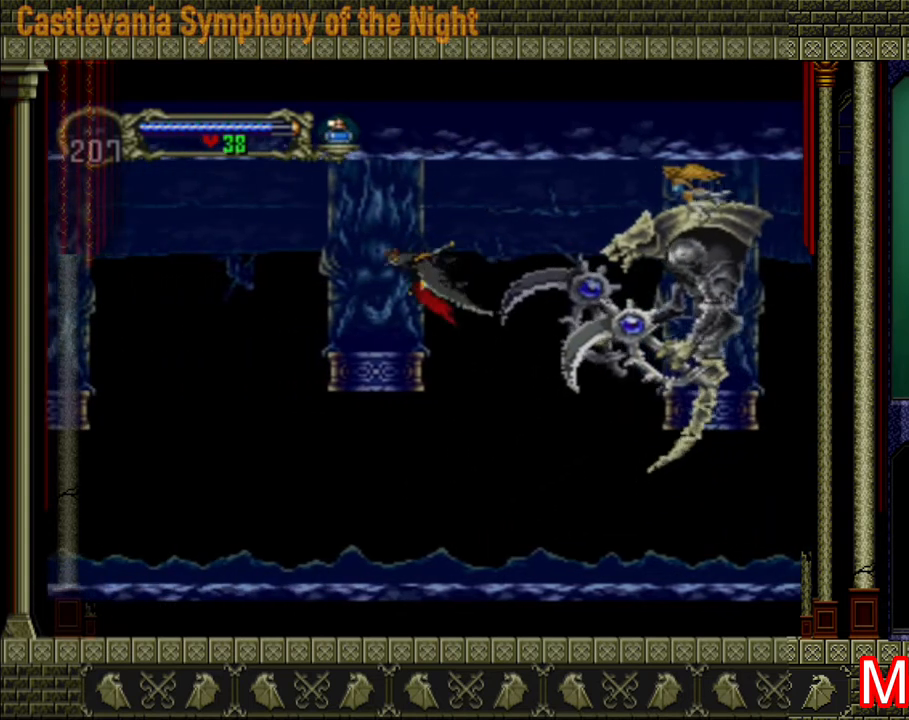
{"buttons": [], "left_stick": "left", "right_stick": "center", "events": []}
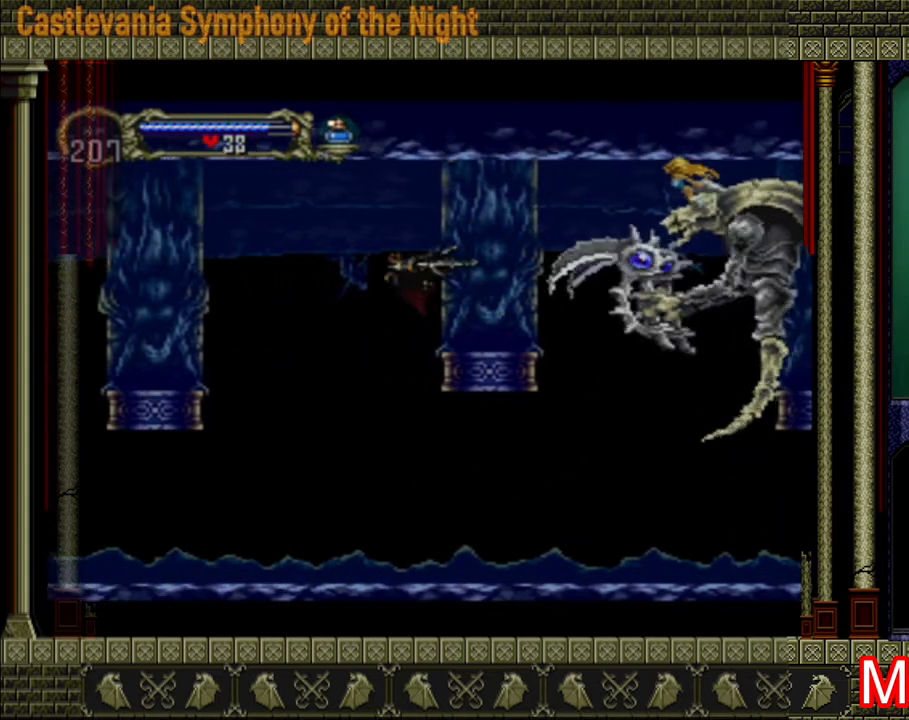
{"buttons": [], "left_stick": "center", "right_stick": "center", "events": [[400, "left_stick", "center"]]}
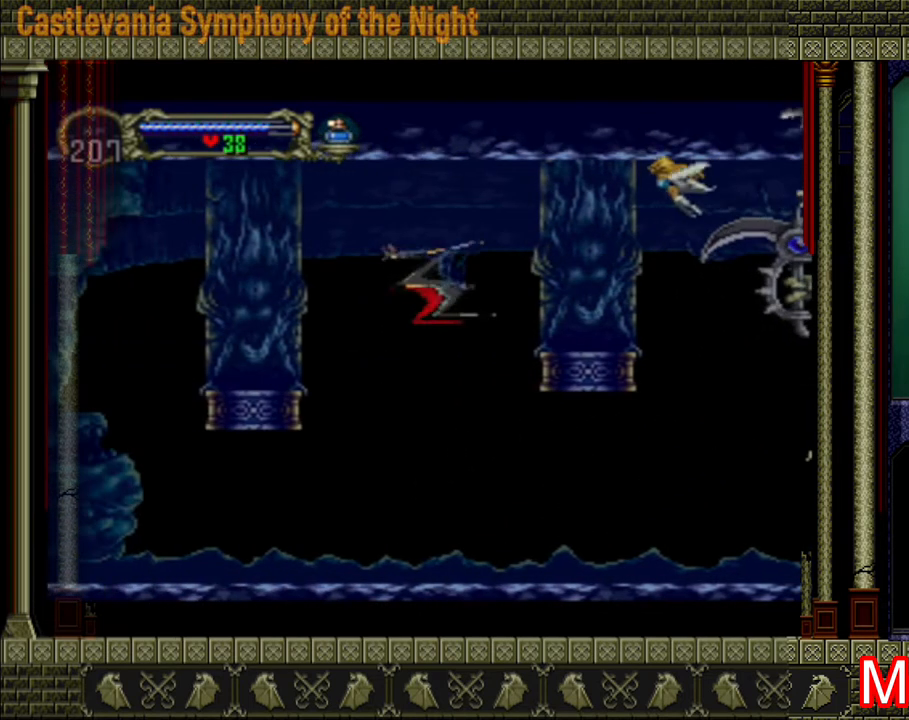
{"buttons": [], "left_stick": "center", "right_stick": "center", "events": []}
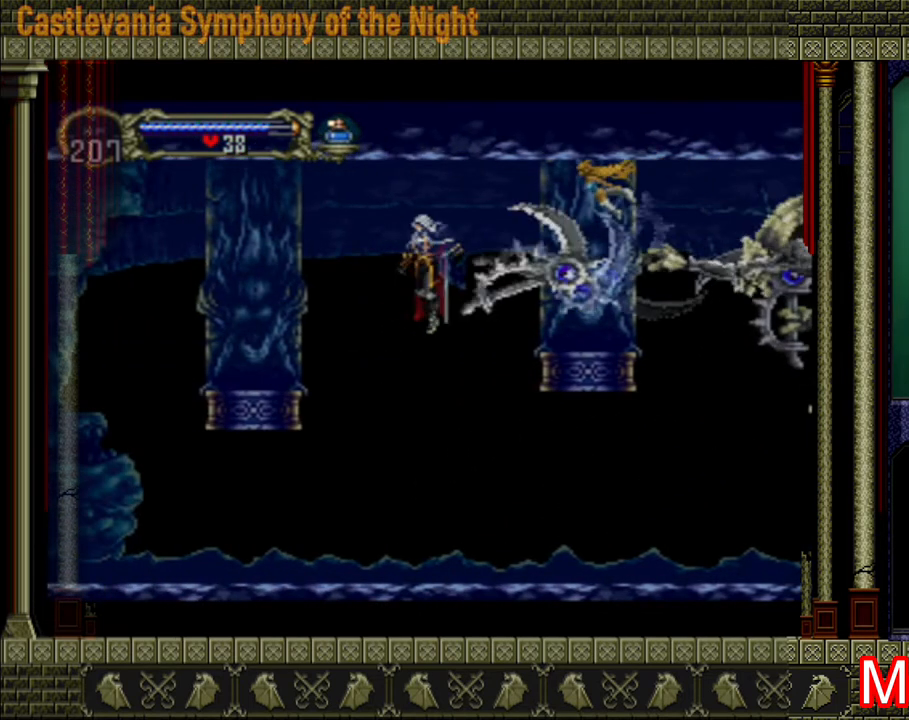
{"buttons": [], "left_stick": "center", "right_stick": "center", "events": []}
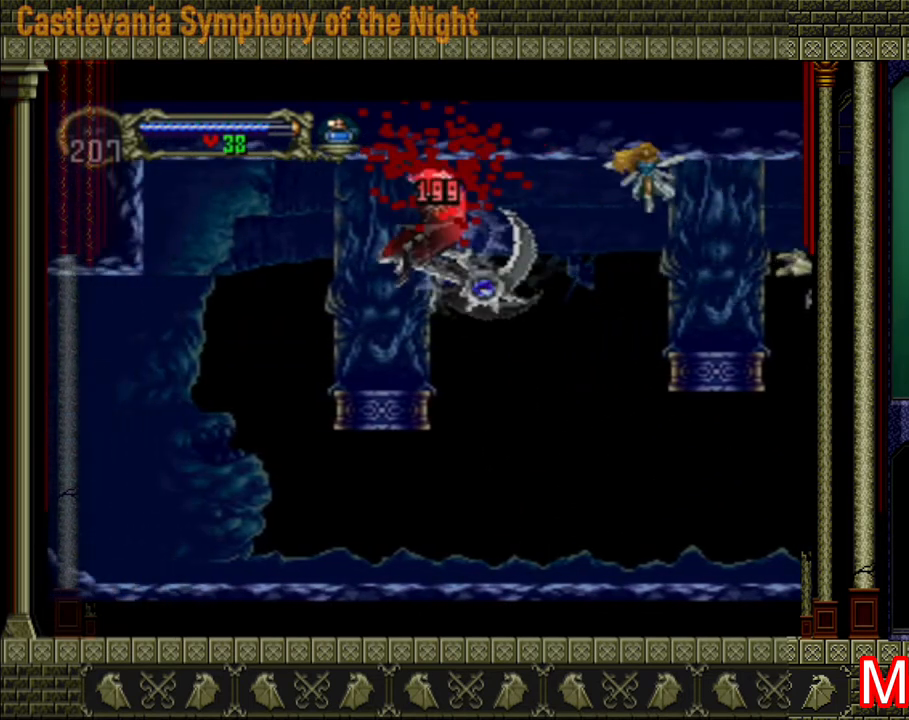
{"buttons": ["A"], "left_stick": "center", "right_stick": "center", "events": [[520, "A", "down"]]}
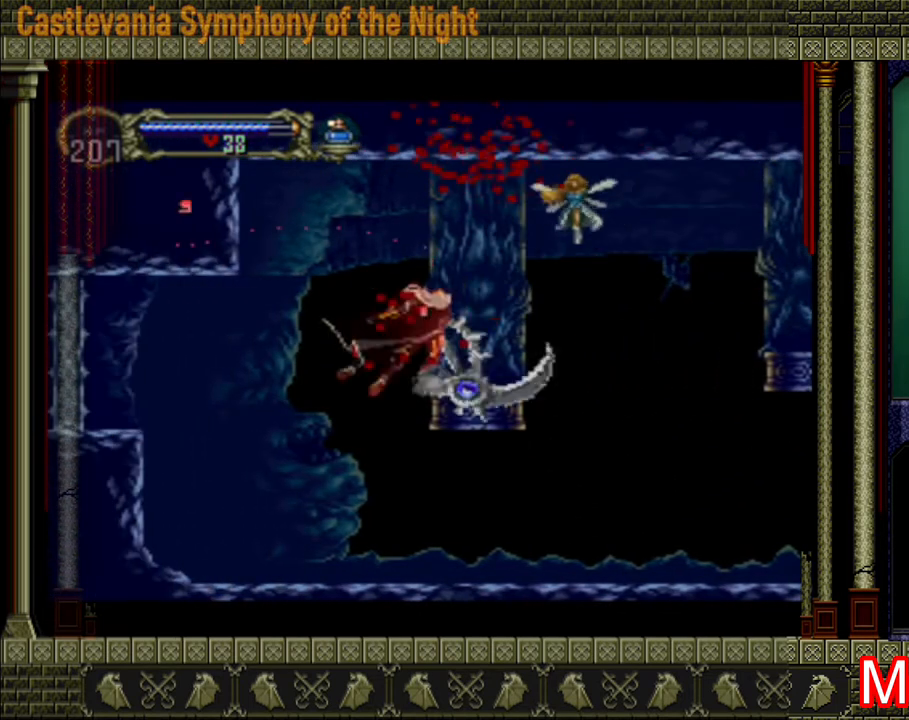
{"buttons": [], "left_stick": "center", "right_stick": "center", "events": [[80, "A", "up"], [160, "left_stick", "left"], [480, "left_stick", "center"]]}
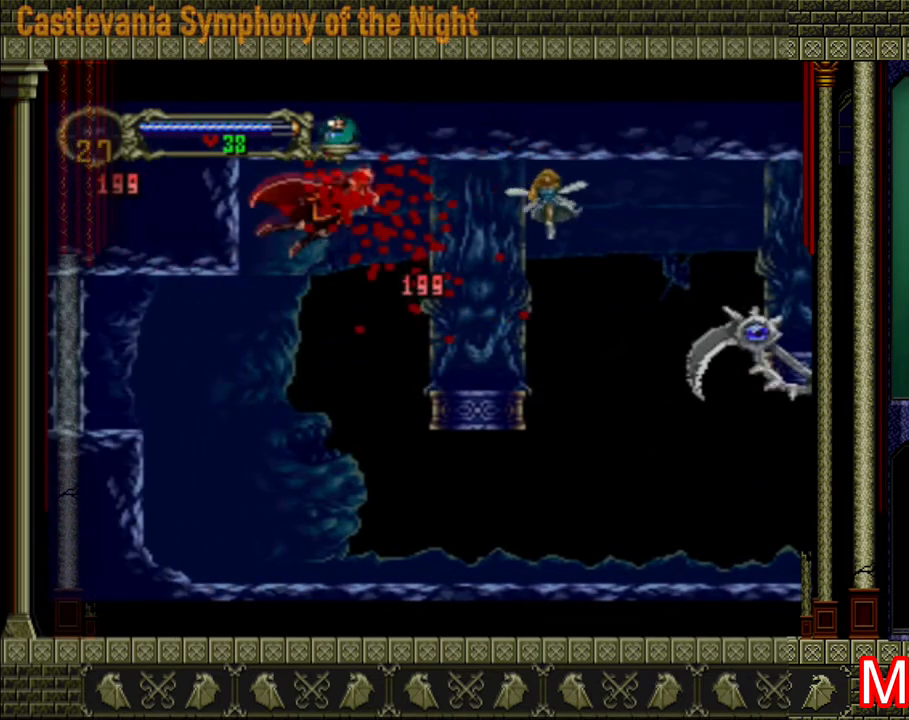
{"buttons": [], "left_stick": "center", "right_stick": "center", "events": []}
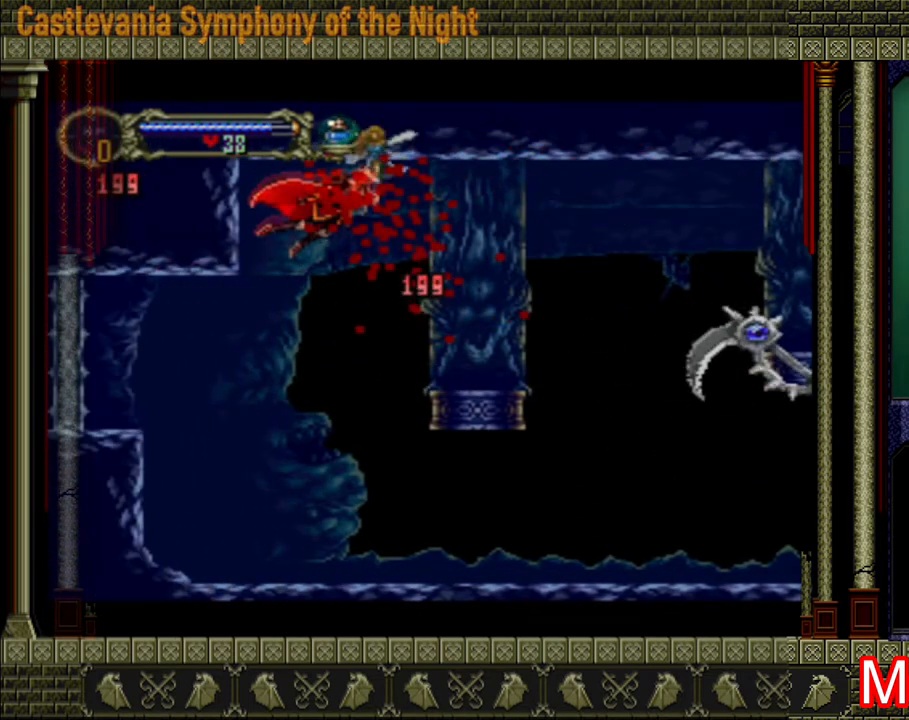
{"buttons": [], "left_stick": "center", "right_stick": "center", "events": []}
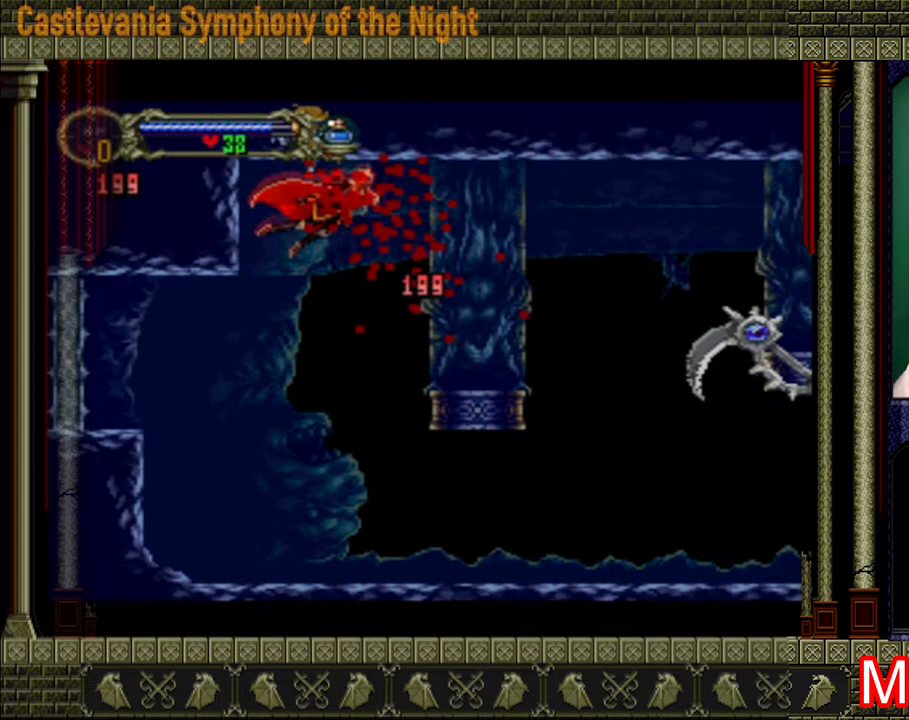
{"buttons": [], "left_stick": "center", "right_stick": "center", "events": []}
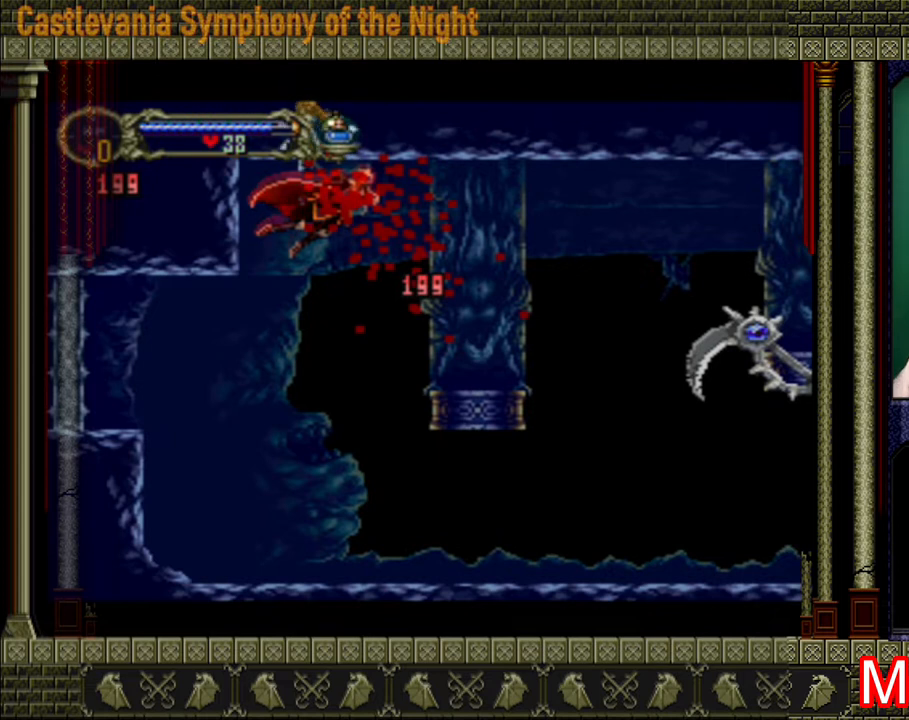
{"buttons": [], "left_stick": "center", "right_stick": "center", "events": []}
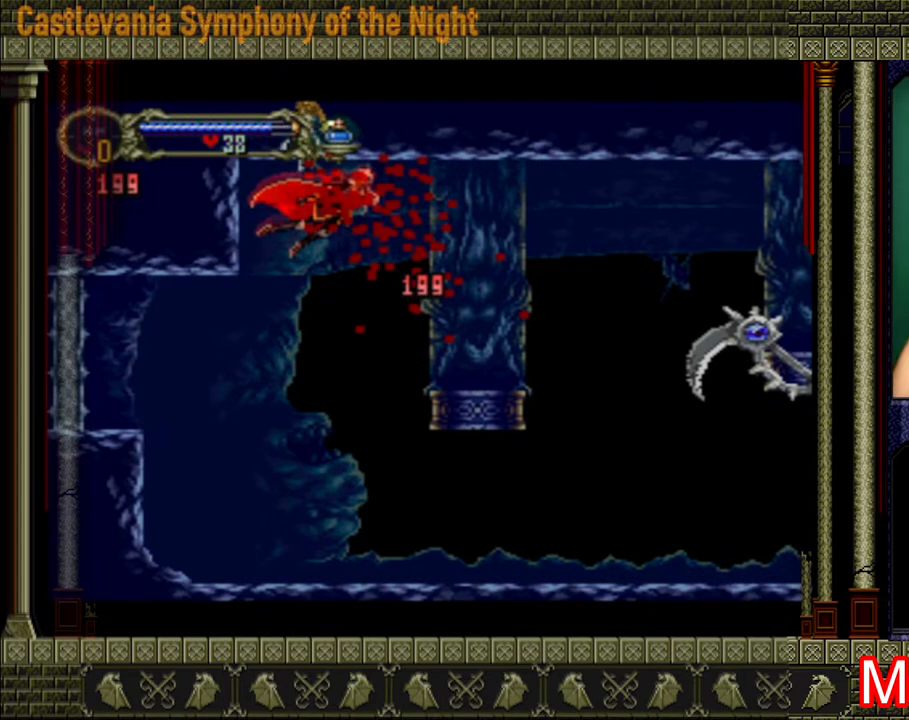
{"buttons": [], "left_stick": "center", "right_stick": "center", "events": []}
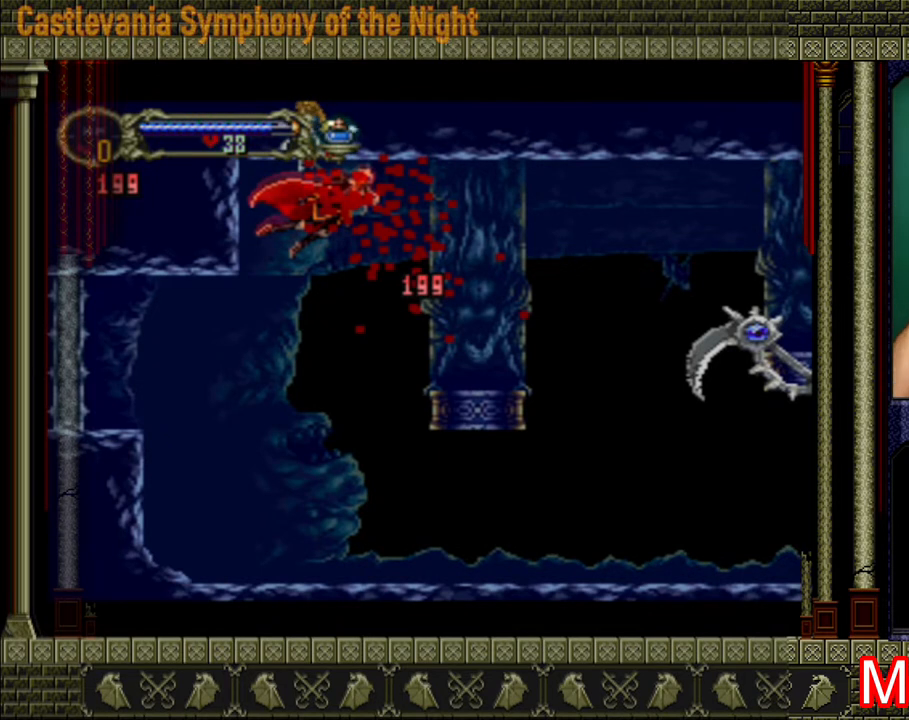
{"buttons": [], "left_stick": "center", "right_stick": "center", "events": []}
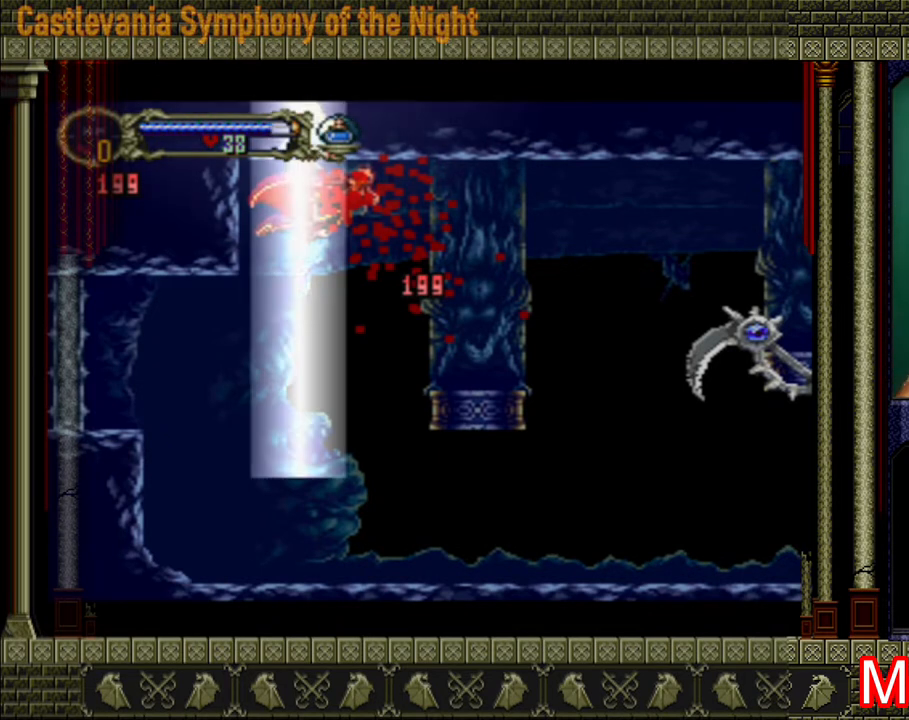
{"buttons": [], "left_stick": "center", "right_stick": "center", "events": []}
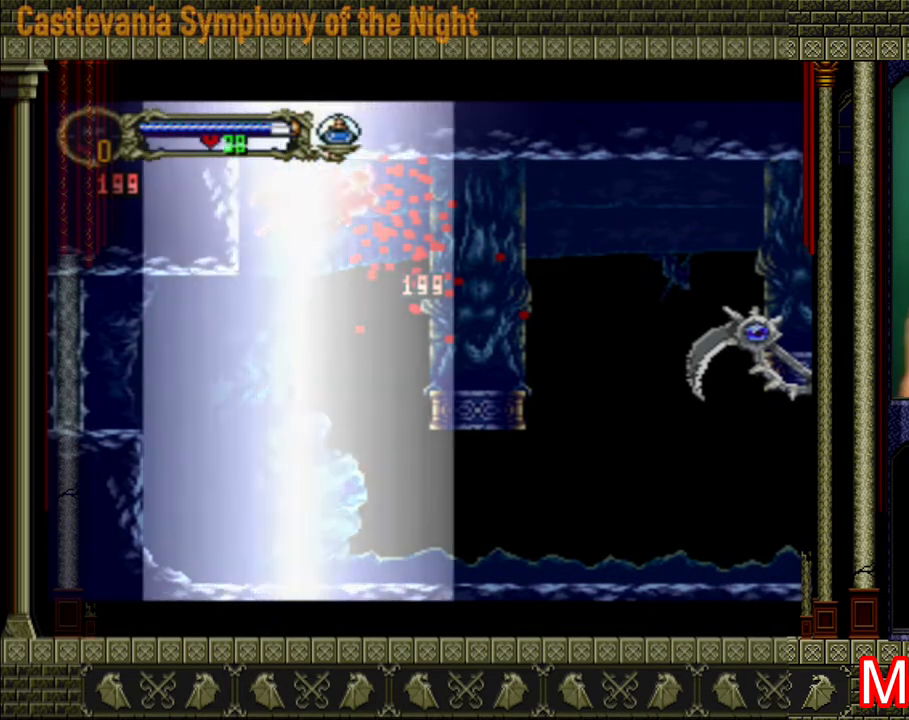
{"buttons": [], "left_stick": "center", "right_stick": "center", "events": []}
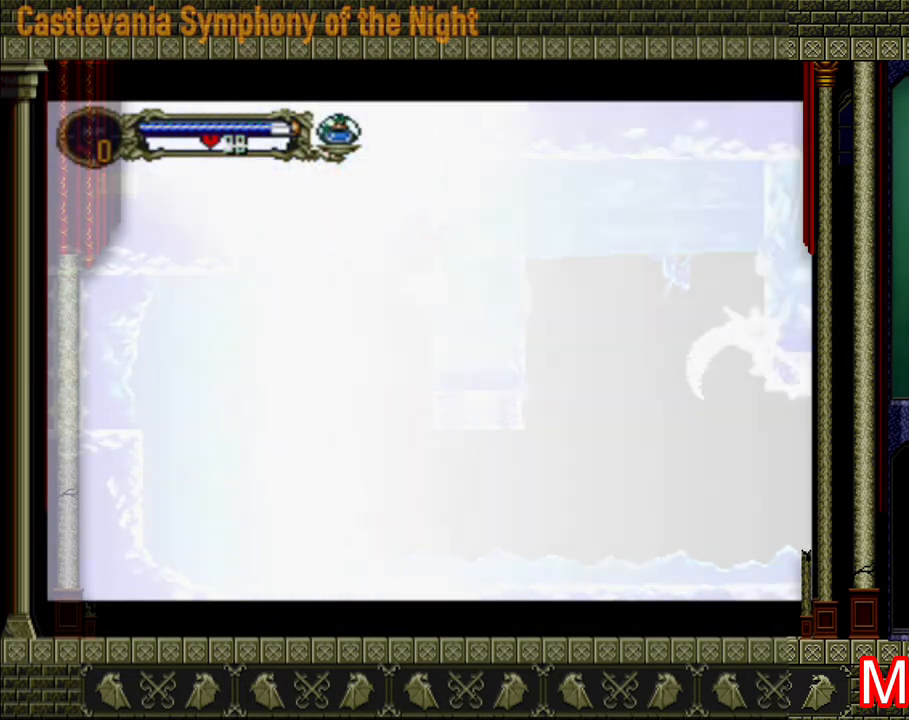
{"buttons": [], "left_stick": "right", "right_stick": "center", "events": [[240, "left_stick", "right"]]}
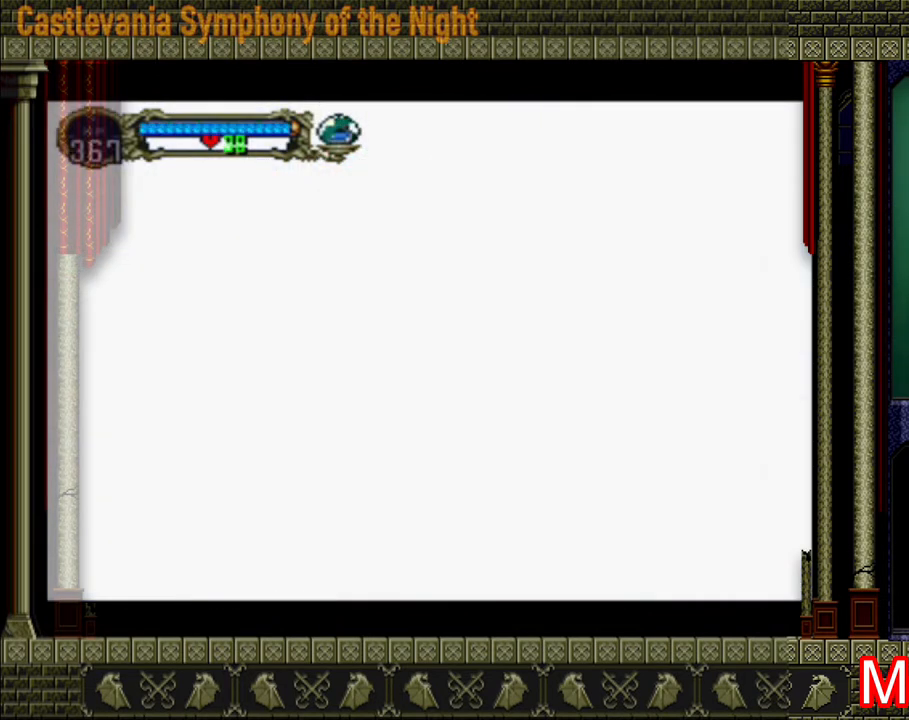
{"buttons": [], "left_stick": "right", "right_stick": "center", "events": []}
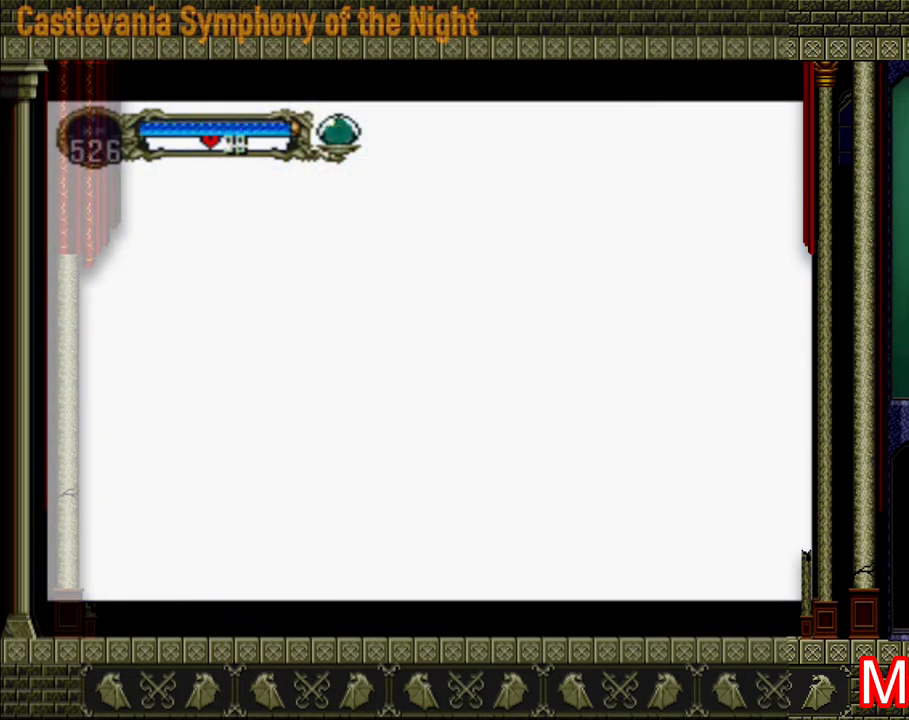
{"buttons": [], "left_stick": "right", "right_stick": "center", "events": []}
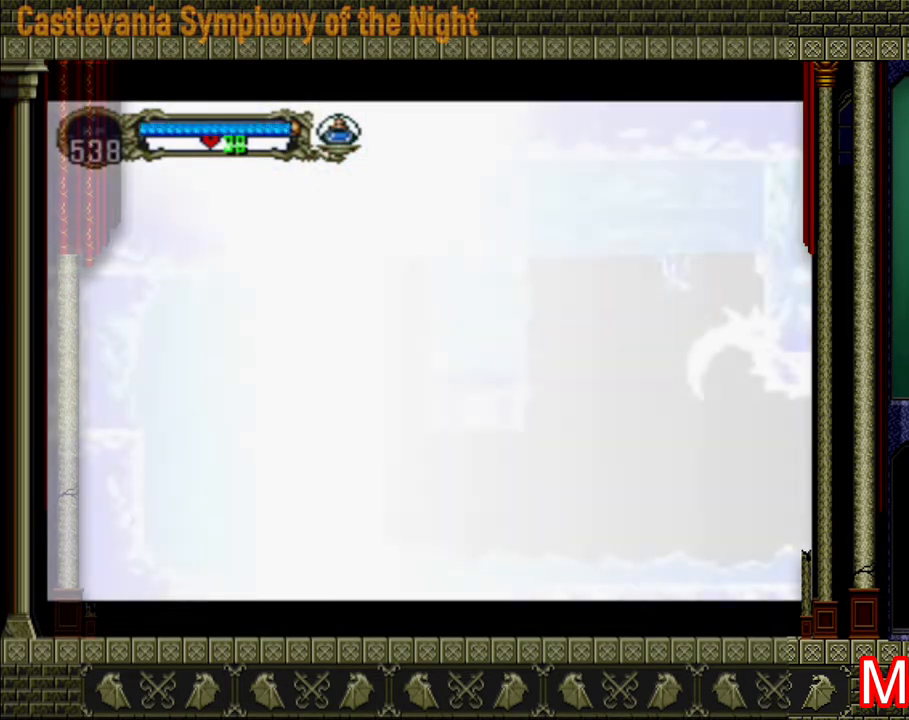
{"buttons": [], "left_stick": "right", "right_stick": "center", "events": []}
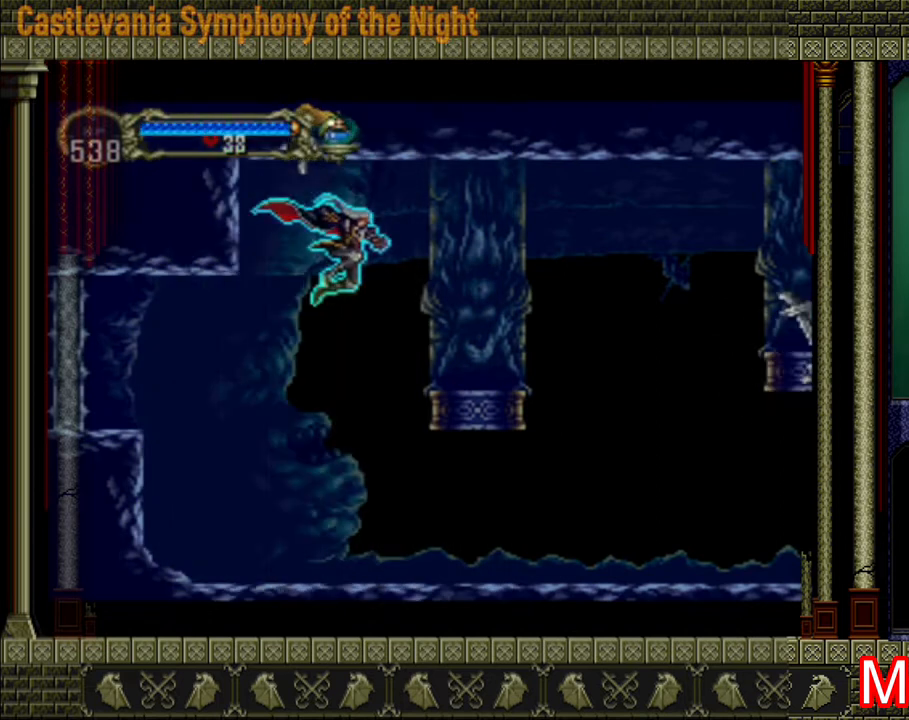
{"buttons": [], "left_stick": "right", "right_stick": "center", "events": []}
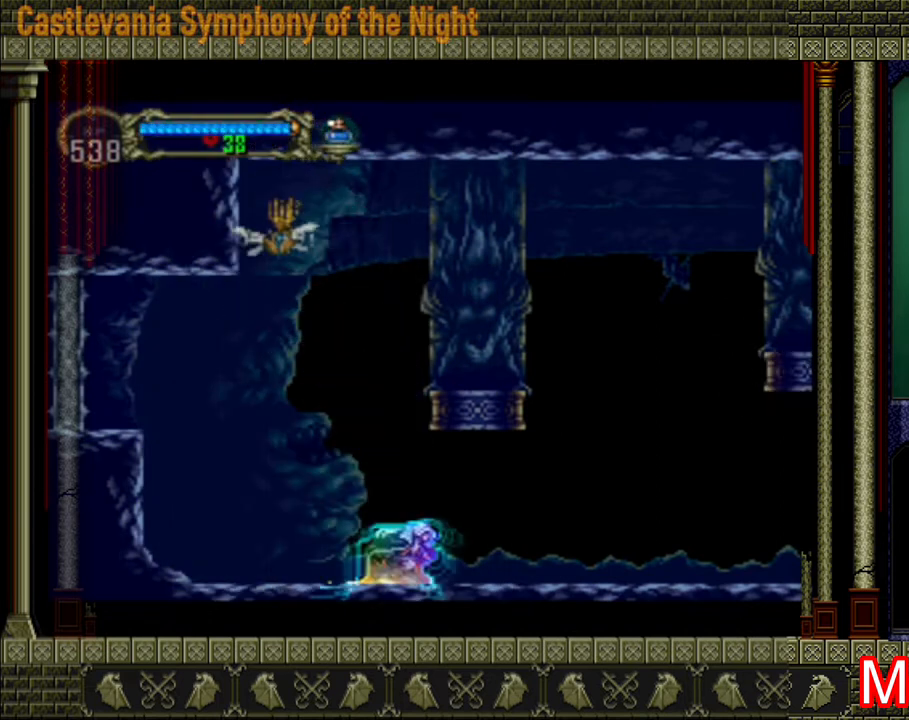
{"buttons": [], "left_stick": "right", "right_stick": "center", "events": []}
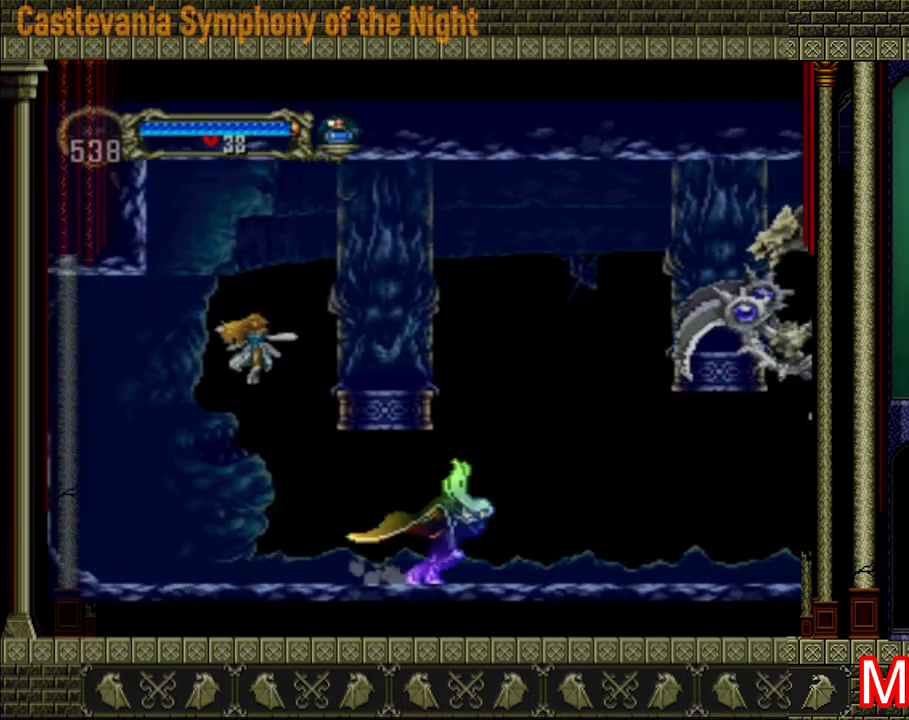
{"buttons": [], "left_stick": "center", "right_stick": "center", "events": [[280, "A", "down"], [360, "X", "down"], [360, "left_stick", "center"], [480, "A", "up"], [480, "X", "up"]]}
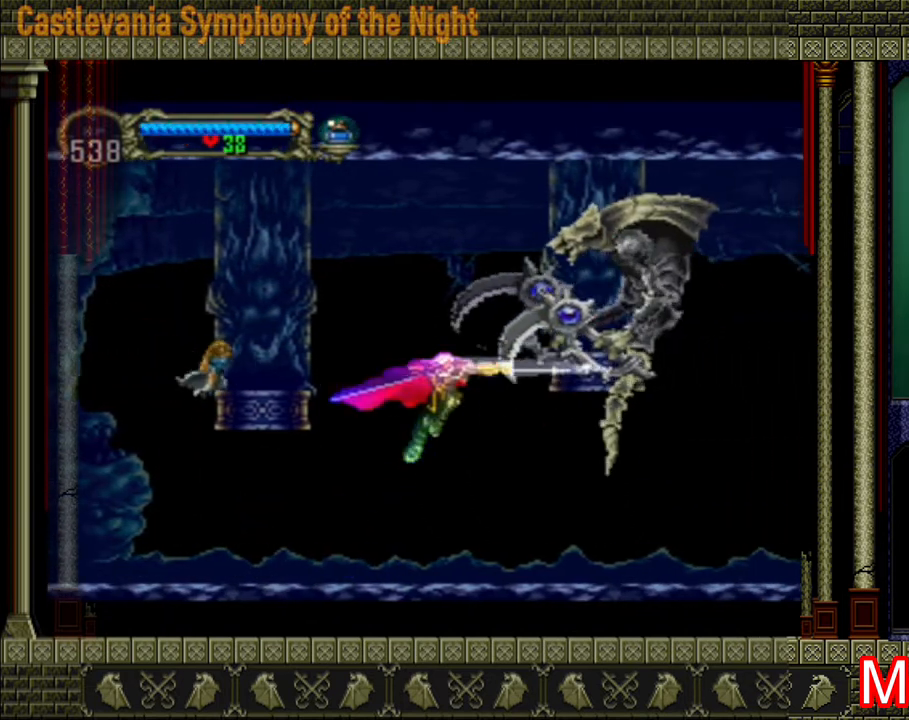
{"buttons": [], "left_stick": "right", "right_stick": "center", "events": [[40, "X", "down"], [160, "X", "up"], [480, "left_stick", "right"]]}
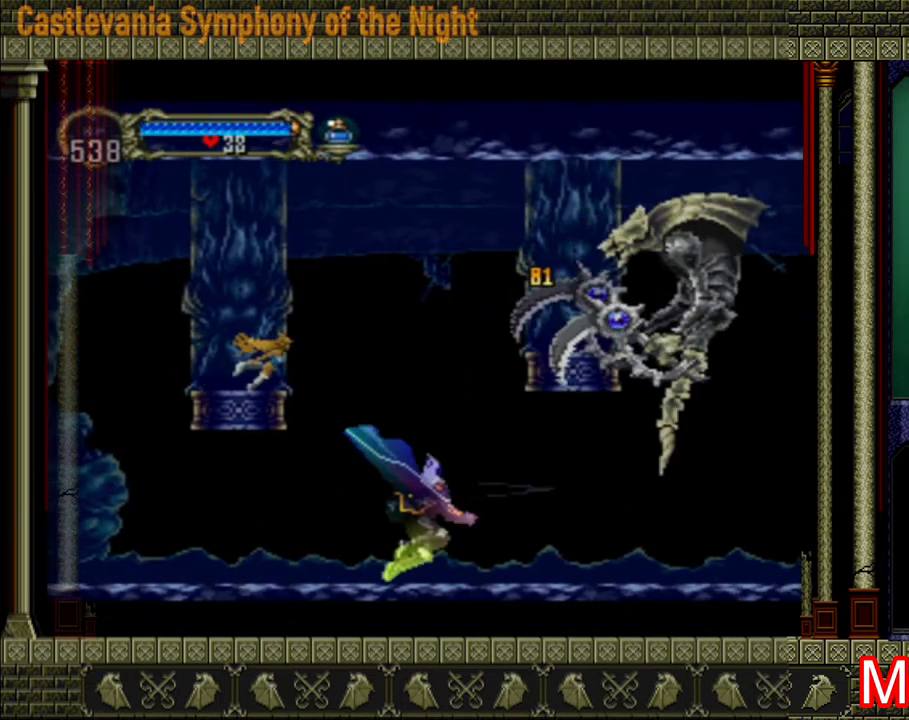
{"buttons": [], "left_stick": "center", "right_stick": "center", "events": [[160, "A", "down"], [160, "left_stick", "center"], [240, "X", "down"], [360, "A", "up"], [360, "X", "up"], [440, "X", "down"], [520, "X", "up"]]}